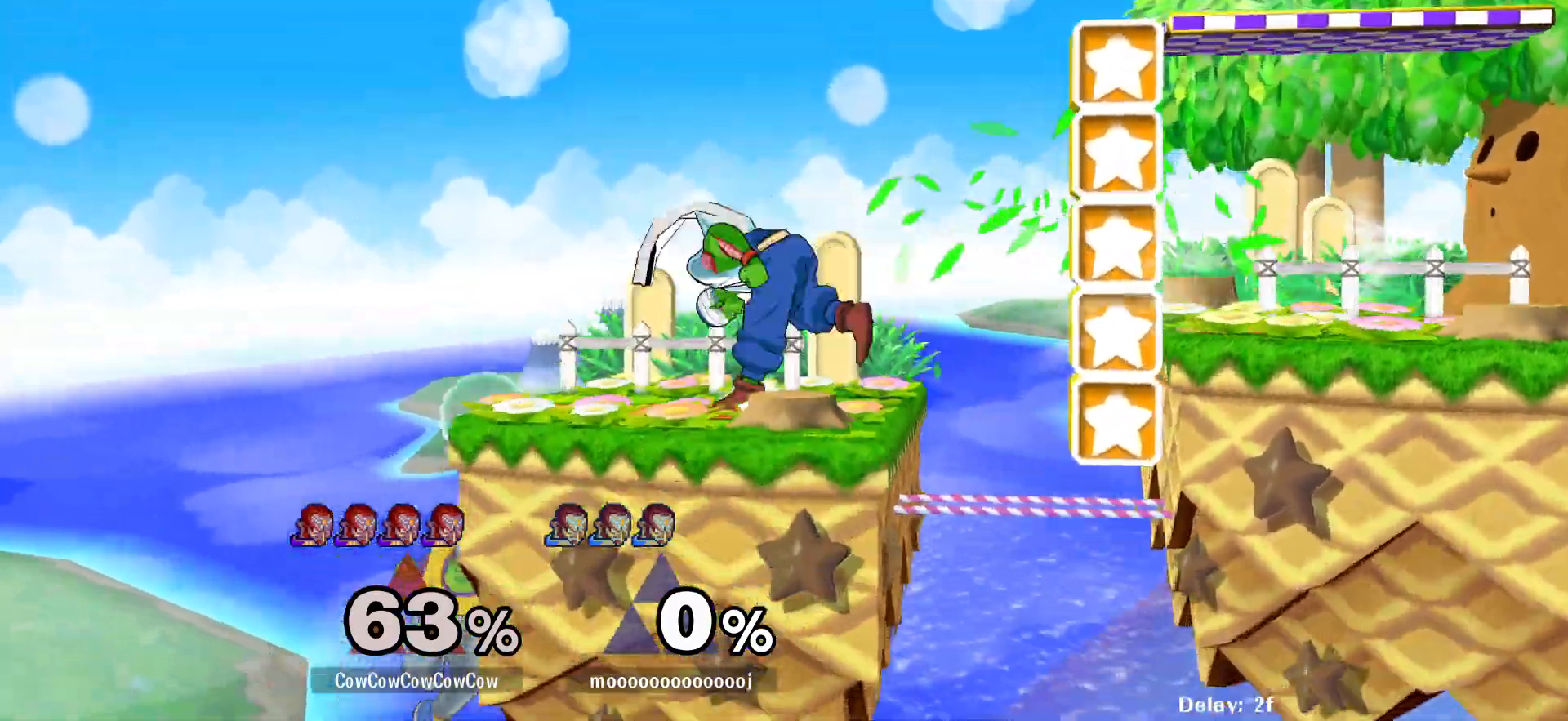
Gameplay with a controller (arcade stick); each line is a JSON object with the inputs held at the frame after it. "events" lists button and stick changes between this image and that frame as [ms after this image, input, new state], when the widget could be followed in between. Not read: L3 R3 other_buttons.
{"buttons": ["DPAD_RIGHT"], "events": [[267, "R1", "down"], [267, "Y", "down"], [367, "Y", "up"], [383, "R1", "up"], [417, "DPAD_RIGHT", "up"], [467, "DPAD_RIGHT", "down"]]}
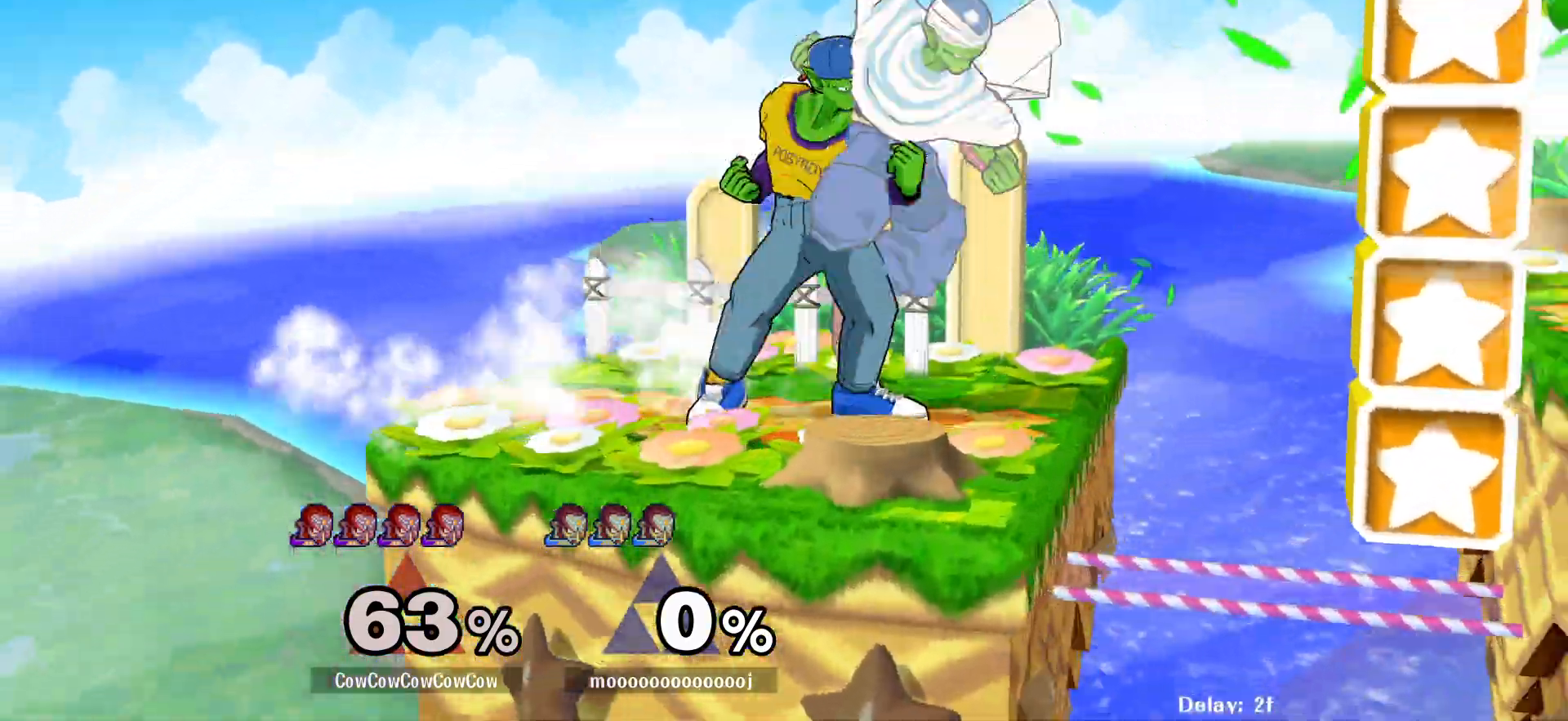
{"buttons": [], "events": [[17, "Y", "down"], [50, "DPAD_DOWN", "down"], [50, "DPAD_LEFT", "down"], [133, "R1", "down"], [217, "DPAD_DOWN", "up"], [233, "DPAD_LEFT", "up"], [250, "R1", "up"], [267, "DPAD_RIGHT", "up"], [283, "Y", "up"]]}
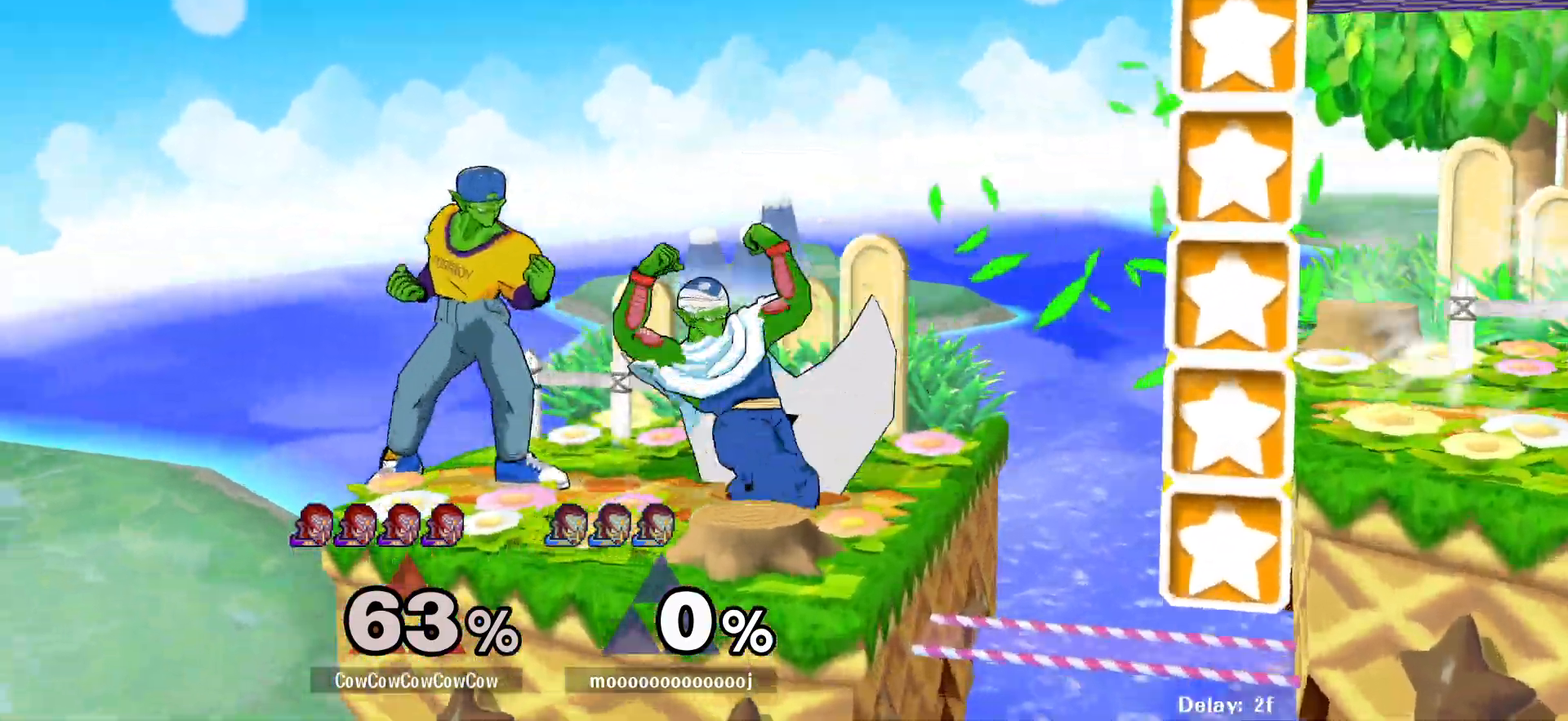
{"buttons": ["DPAD_RIGHT"], "events": [[50, "DPAD_RIGHT", "down"], [117, "Y", "down"], [167, "DPAD_RIGHT", "up"], [167, "Y", "up"], [250, "C_DOWN", "down"], [317, "DPAD_RIGHT", "down"], [483, "C_DOWN", "up"]]}
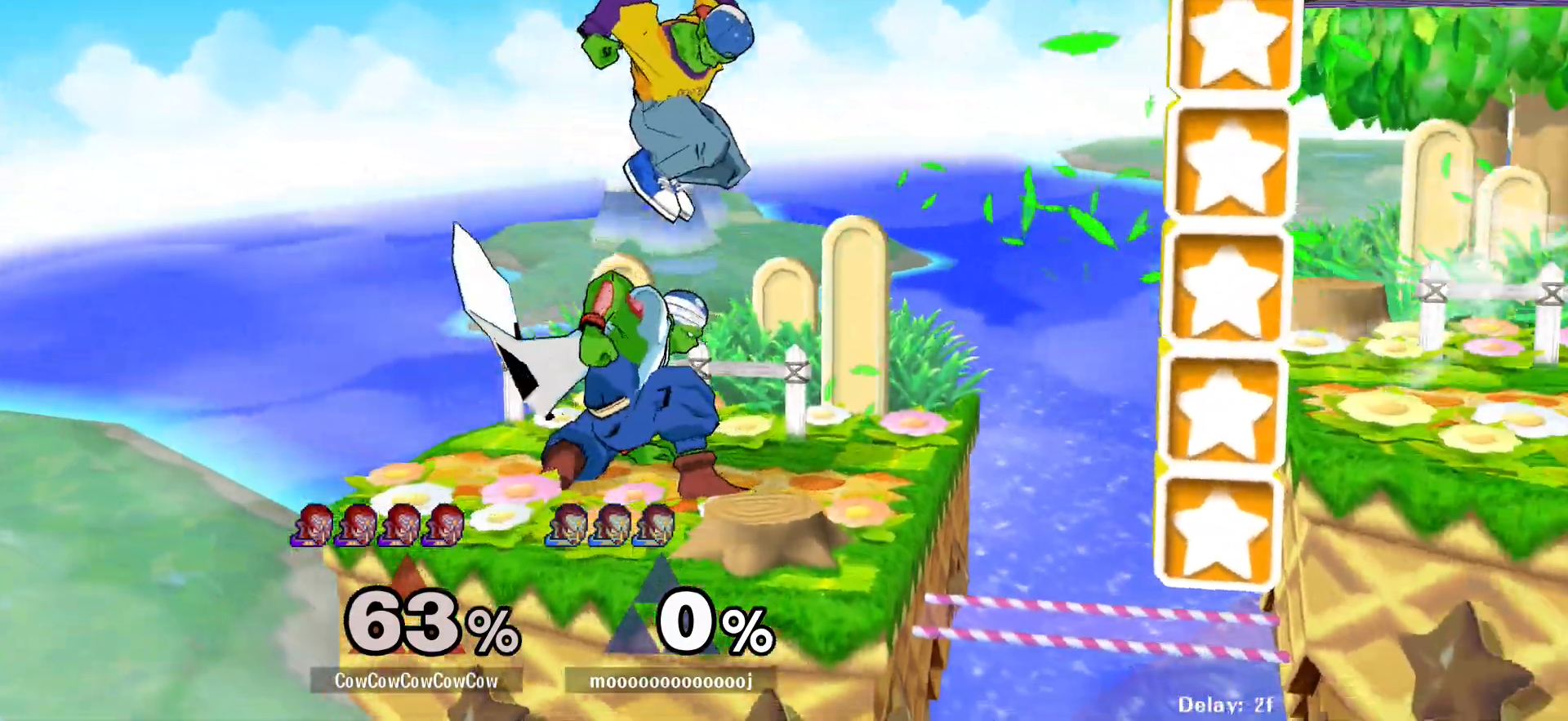
{"buttons": [], "events": [[300, "DPAD_DOWN", "down"], [317, "Z", "down"], [400, "Z", "up"], [417, "DPAD_DOWN", "up"], [417, "DPAD_RIGHT", "up"]]}
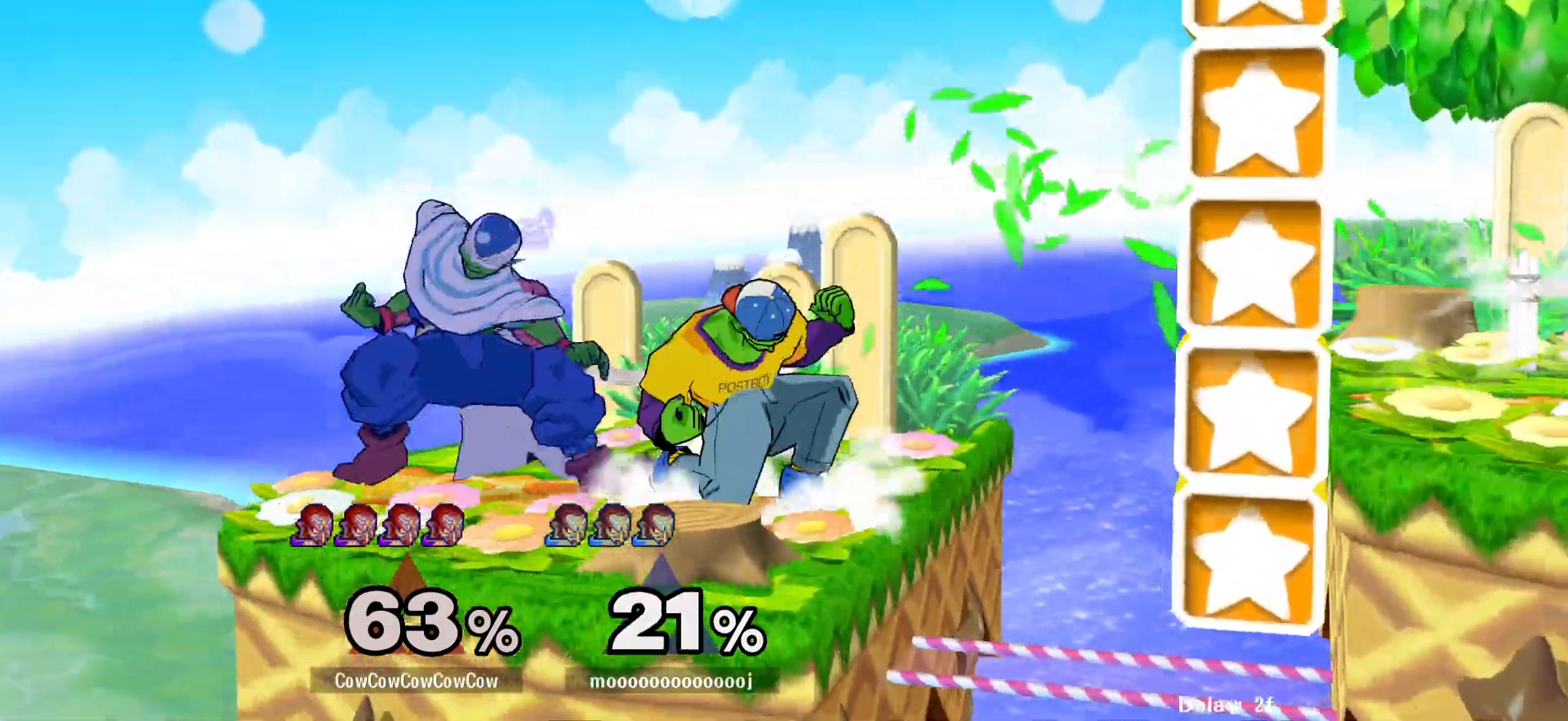
{"buttons": [], "events": [[133, "DPAD_RIGHT", "down"], [150, "Y", "down"], [217, "Y", "up"], [250, "DPAD_LEFT", "down"], [250, "DPAD_RIGHT", "up"], [283, "C_DOWN", "down"], [417, "C_DOWN", "up"], [500, "DPAD_LEFT", "up"]]}
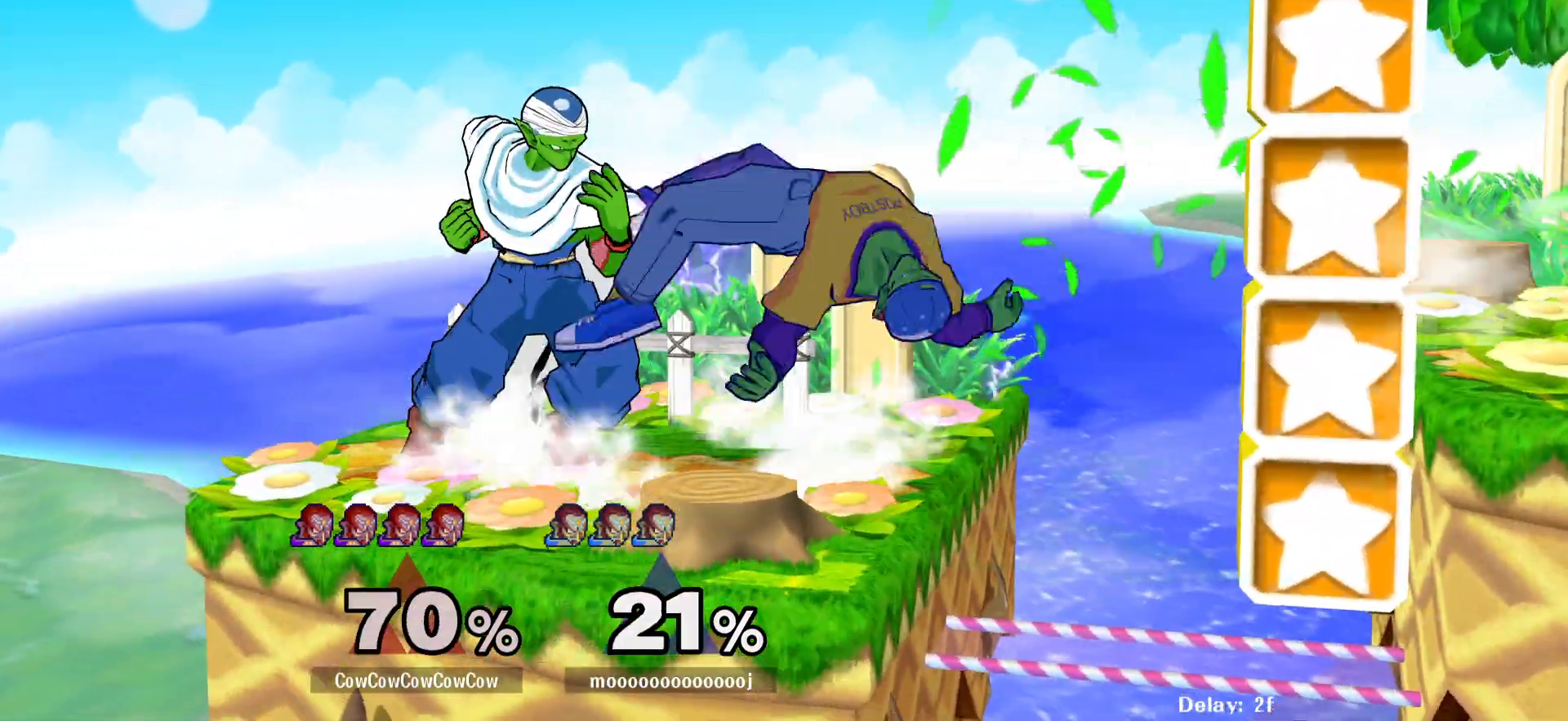
{"buttons": [], "events": []}
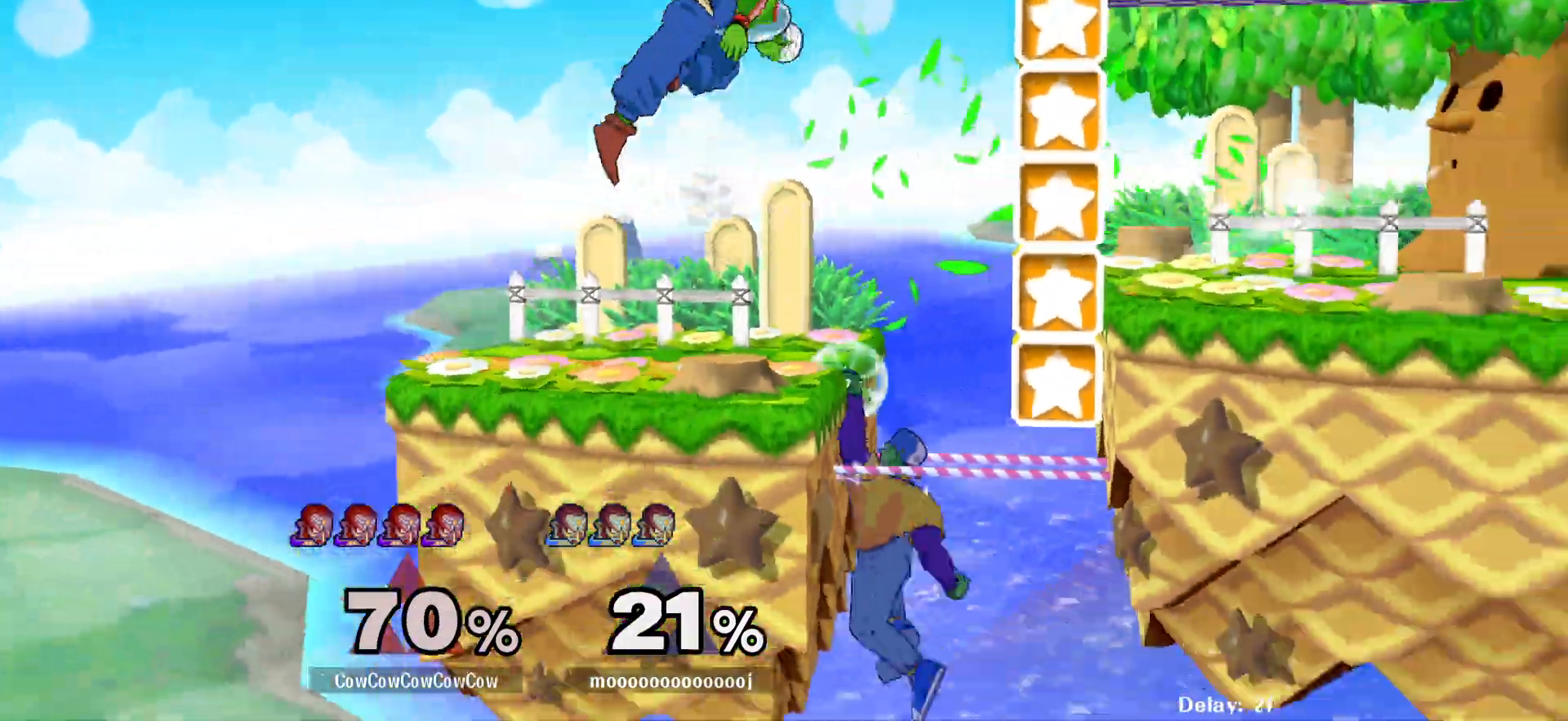
{"buttons": ["Z", "DPAD_DOWN", "DPAD_LEFT"], "events": [[17, "DPAD_RIGHT", "down"], [33, "DPAD_LEFT", "down"], [117, "DPAD_RIGHT", "up"], [117, "Y", "down"], [200, "Y", "up"], [233, "C_UP", "down"], [417, "Z", "down"], [433, "C_UP", "up"], [500, "DPAD_DOWN", "down"]]}
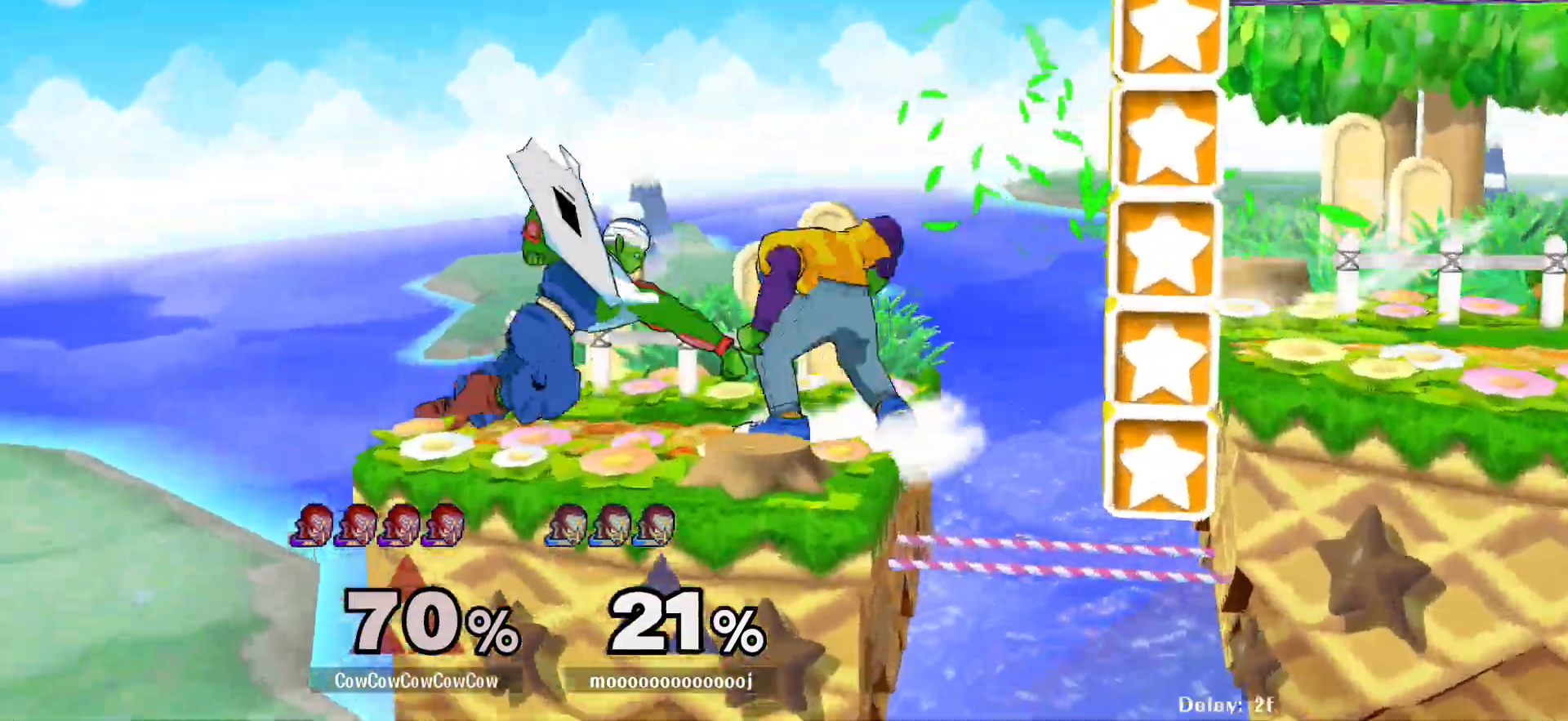
{"buttons": [], "events": [[17, "Z", "up"], [50, "DPAD_LEFT", "up"], [217, "A", "down"], [283, "A", "up"], [400, "DPAD_DOWN", "up"]]}
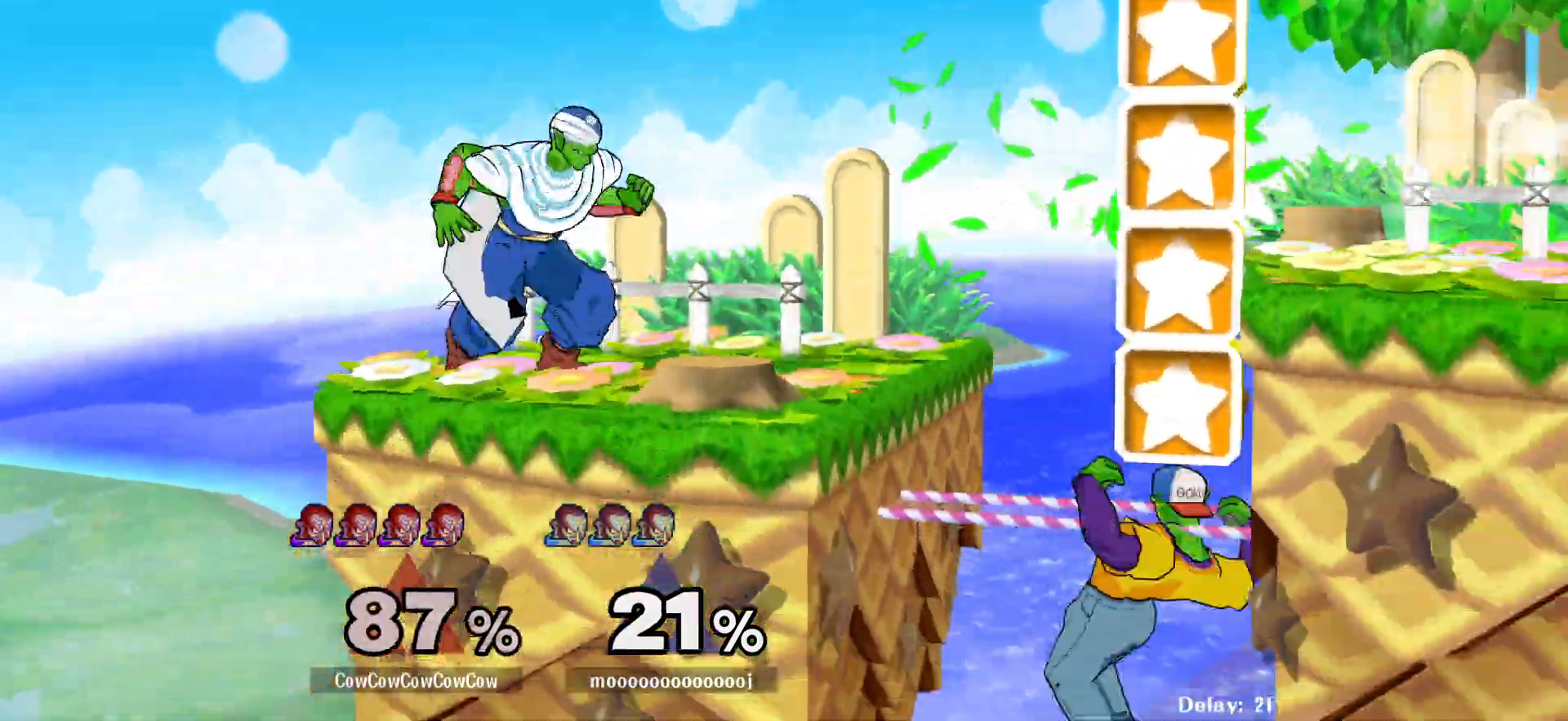
{"buttons": ["Y", "DPAD_LEFT"], "events": [[67, "Y", "down"], [167, "Y", "up"], [217, "DPAD_LEFT", "down"], [267, "Y", "down"], [350, "Y", "up"], [433, "Y", "down"]]}
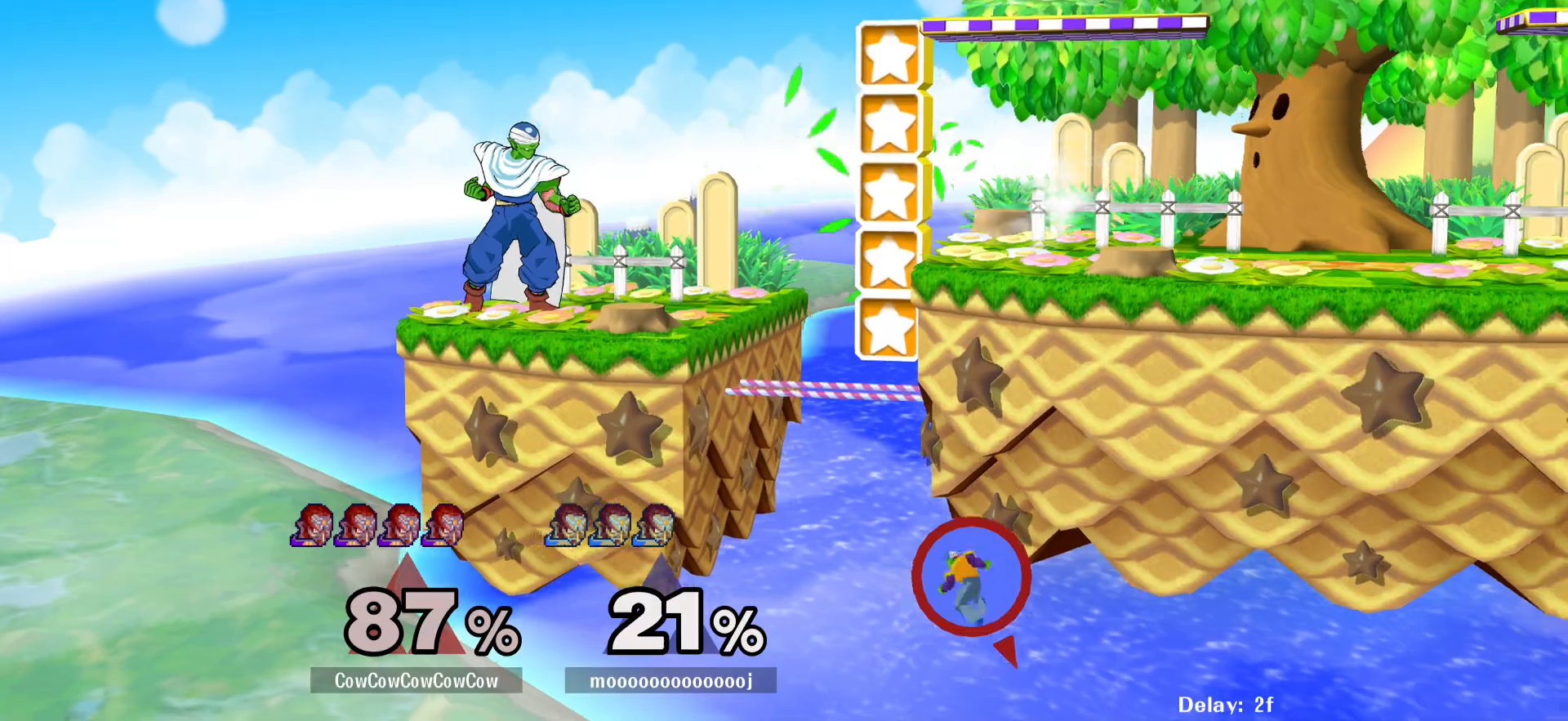
{"buttons": ["DPAD_UP", "DPAD_LEFT"], "events": [[33, "Y", "up"], [183, "DPAD_UP", "down"], [333, "DPAD_UP", "up"], [483, "DPAD_UP", "down"]]}
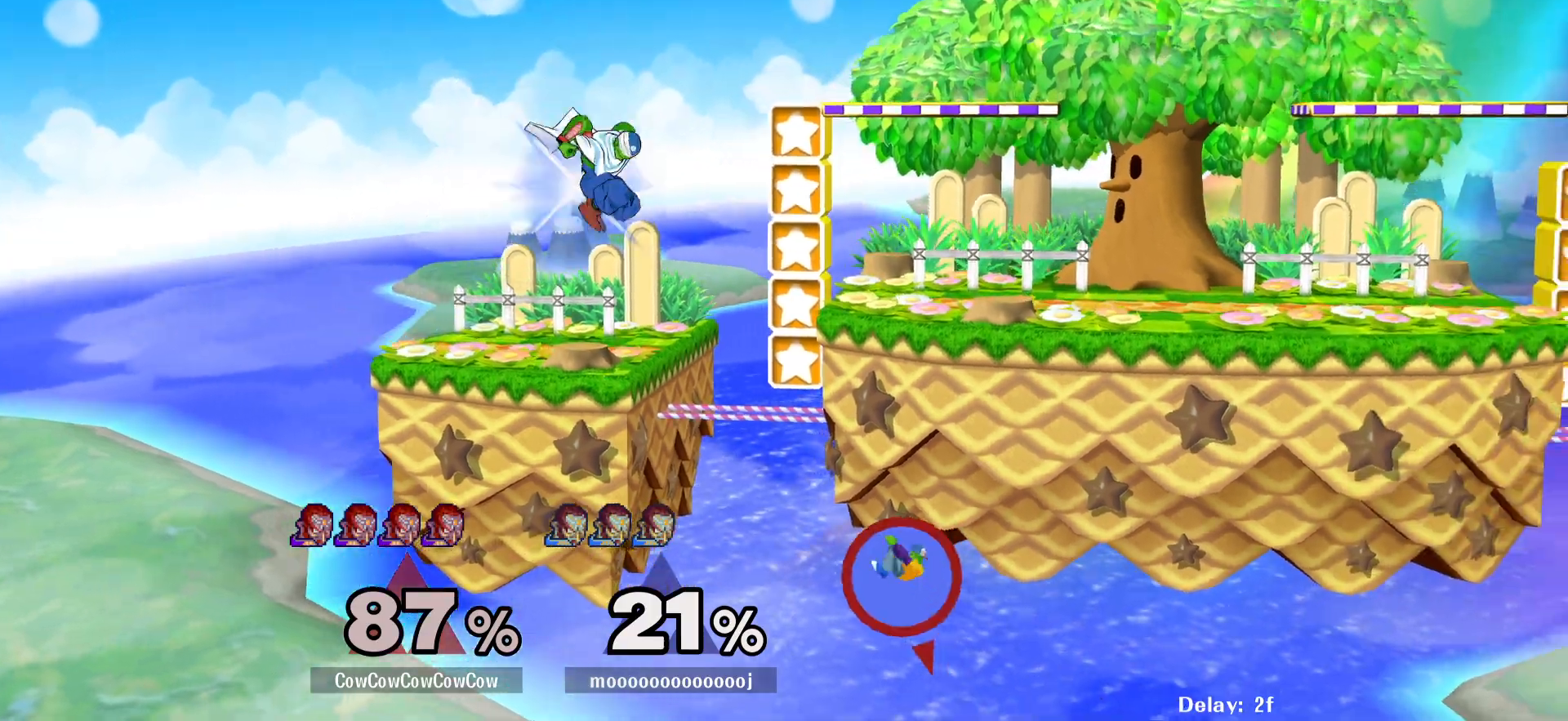
{"buttons": ["DPAD_LEFT"], "events": [[133, "DPAD_UP", "up"], [183, "DPAD_UP", "down"], [250, "B", "down"], [367, "B", "up"], [383, "DPAD_UP", "up"]]}
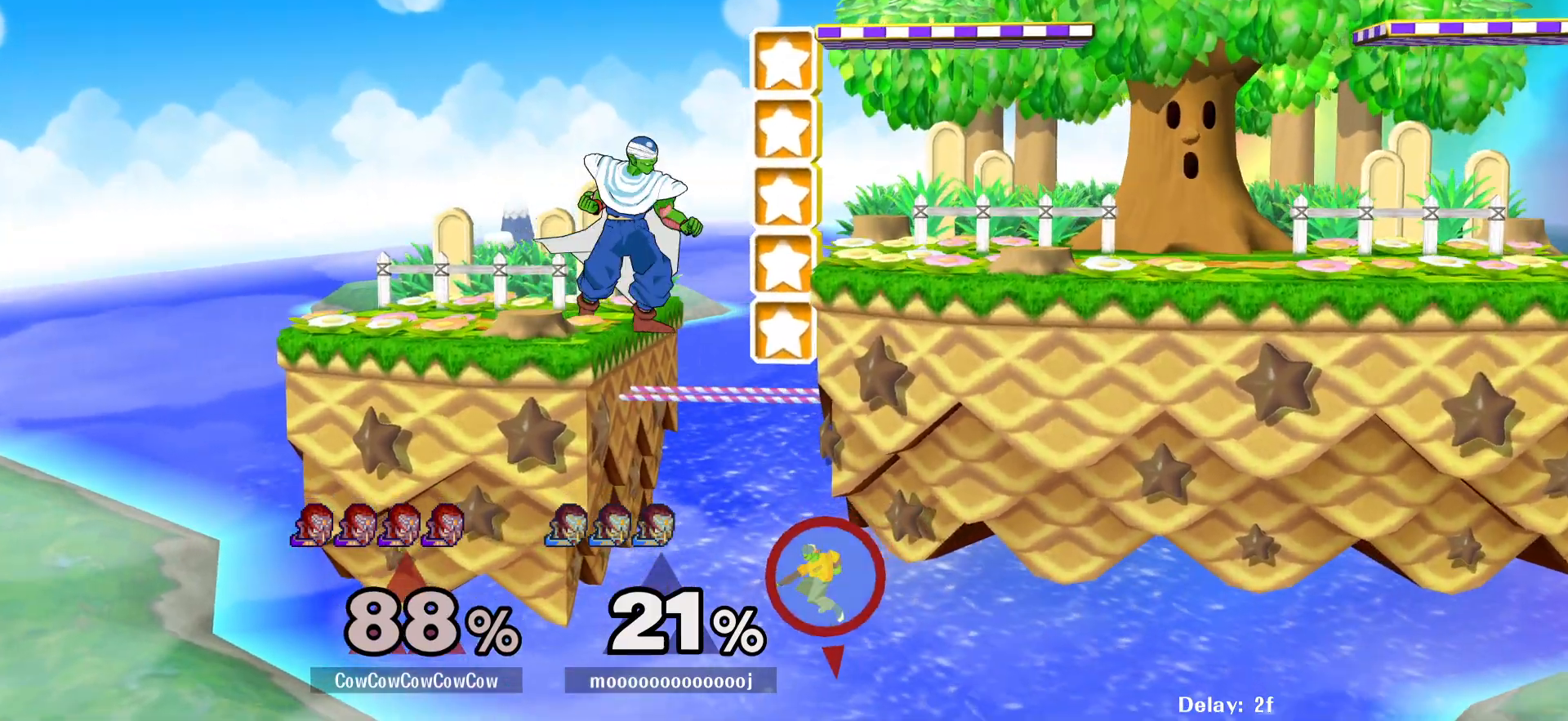
{"buttons": ["DPAD_LEFT"], "events": []}